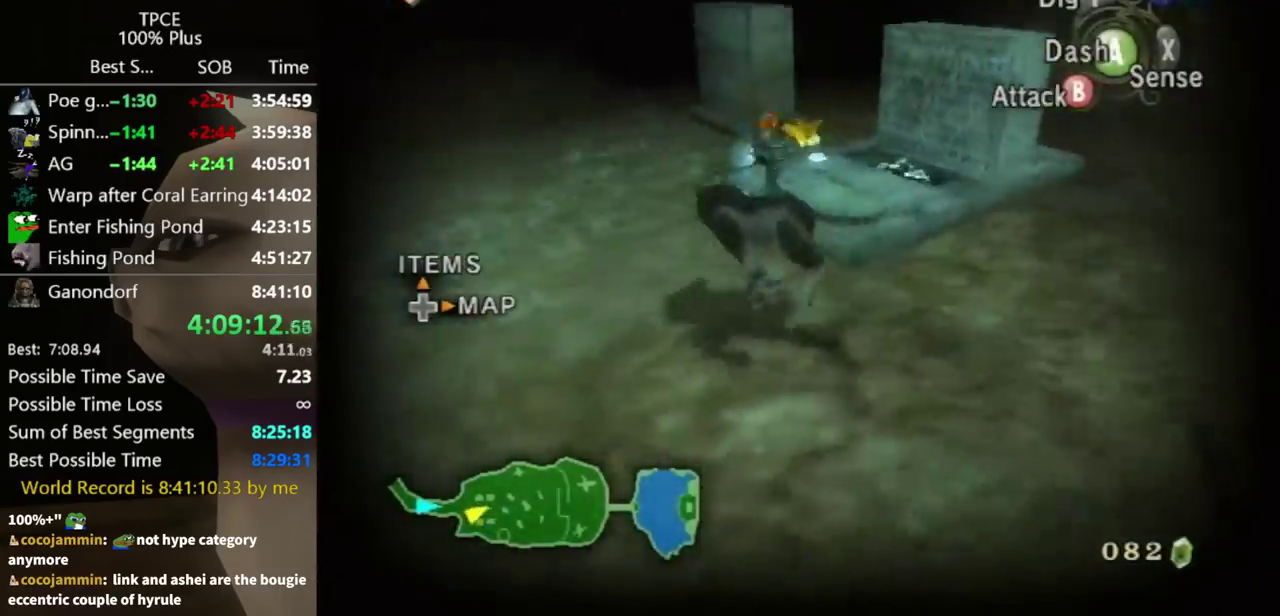
Gameplay with a controller (Nintendo layout); each line is a JSON object with the inputs held at the frame after it. "events" lists button and stick changes between this image and that frame as [ms after this image, input, new state], when the widget could be followed in between. Not read: L3 R3.
{"buttons": ["A", "L1"], "left_stick": "center", "right_stick": "center", "events": [[33, "left_stick", "up-left"], [100, "right_stick", "center"], [133, "left_stick", "up"], [467, "left_stick", "center"], [500, "A", "down"], [500, "L1", "down"]]}
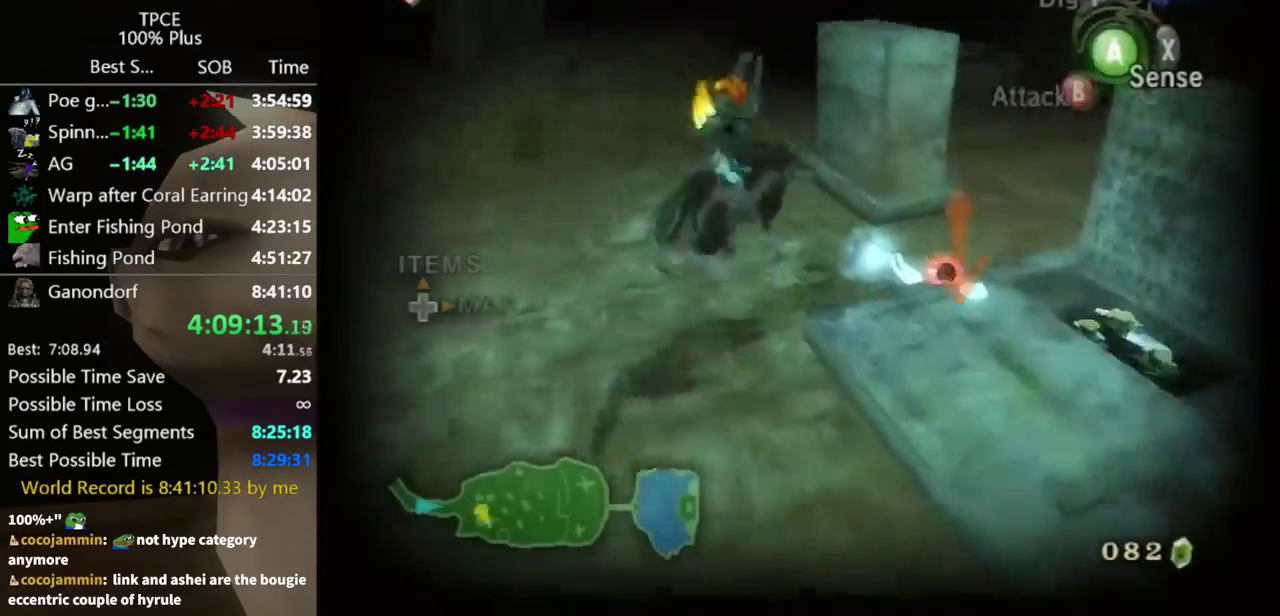
{"buttons": ["X"], "left_stick": "center", "right_stick": "right", "events": [[67, "A", "up"], [100, "L1", "up"], [267, "right_stick", "right"], [400, "X", "down"]]}
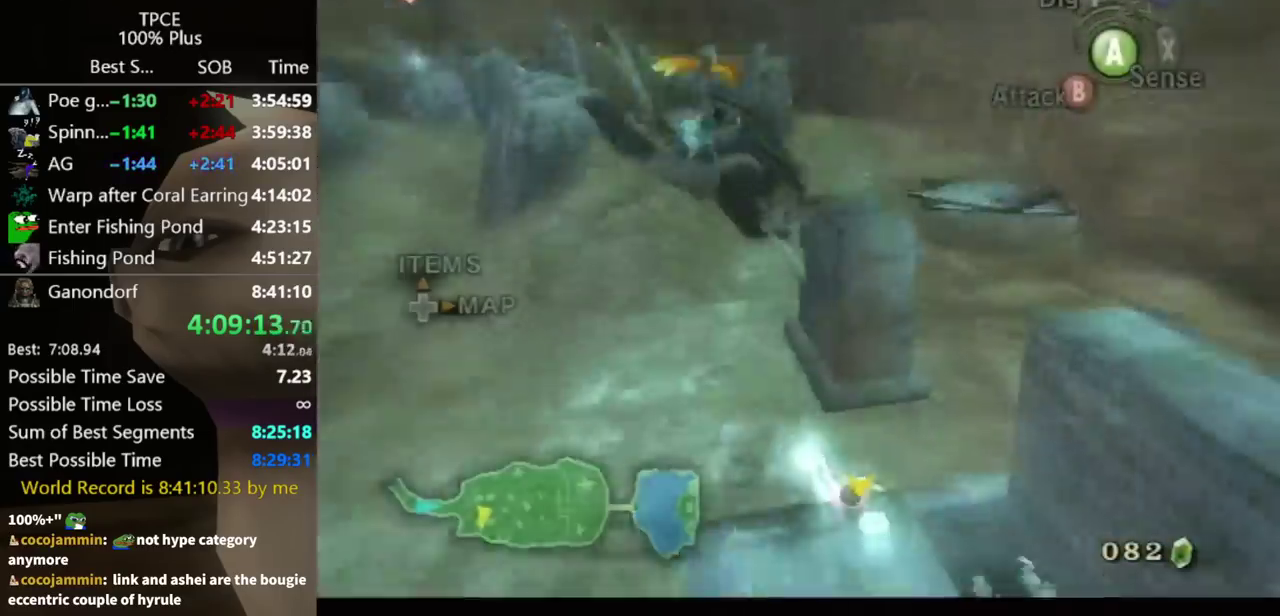
{"buttons": [], "left_stick": "center", "right_stick": "center", "events": [[33, "X", "up"], [467, "right_stick", "center"]]}
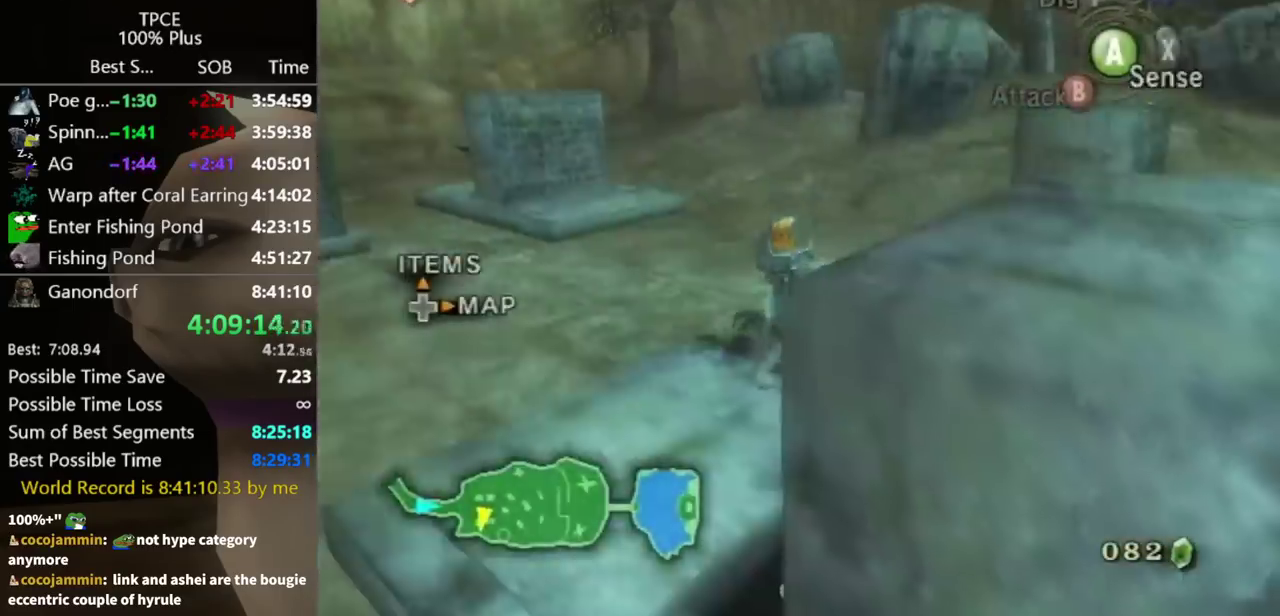
{"buttons": [], "left_stick": "center", "right_stick": "center", "events": []}
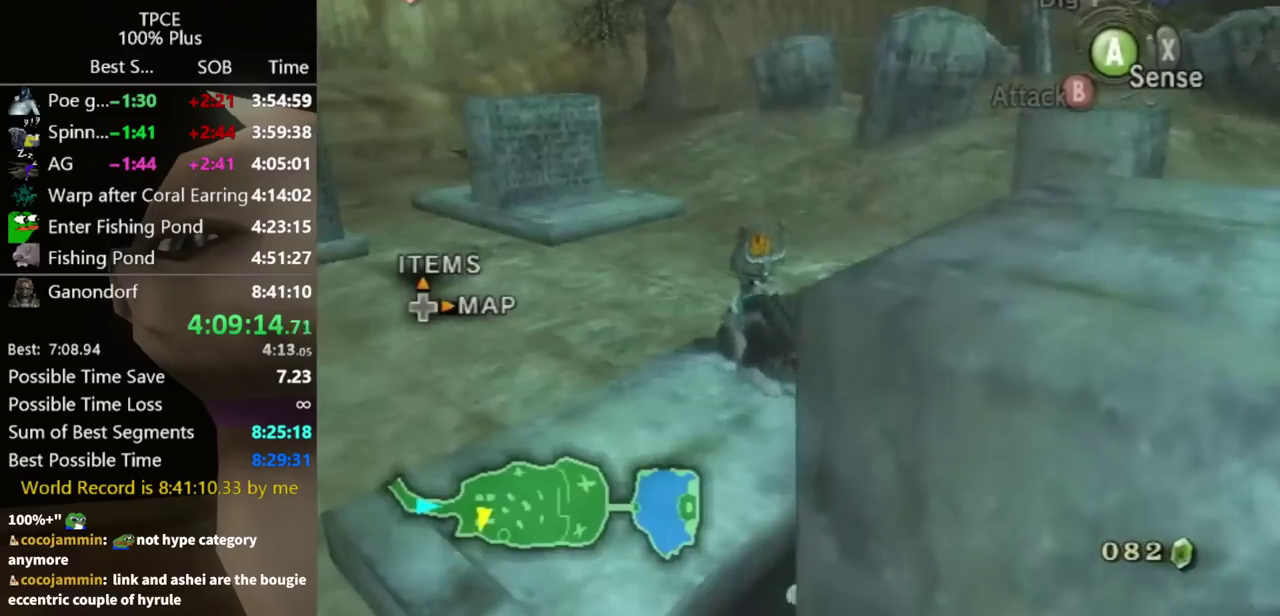
{"buttons": [], "left_stick": "center", "right_stick": "right", "events": [[500, "right_stick", "right"]]}
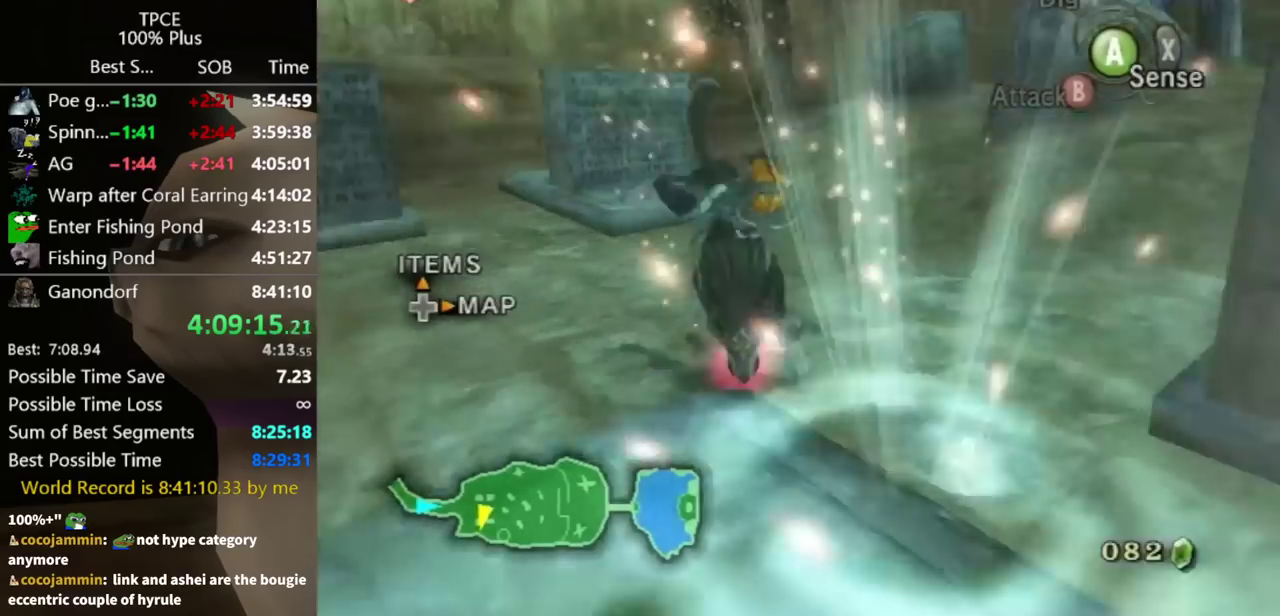
{"buttons": [], "left_stick": "center", "right_stick": "center", "events": [[100, "right_stick", "center"]]}
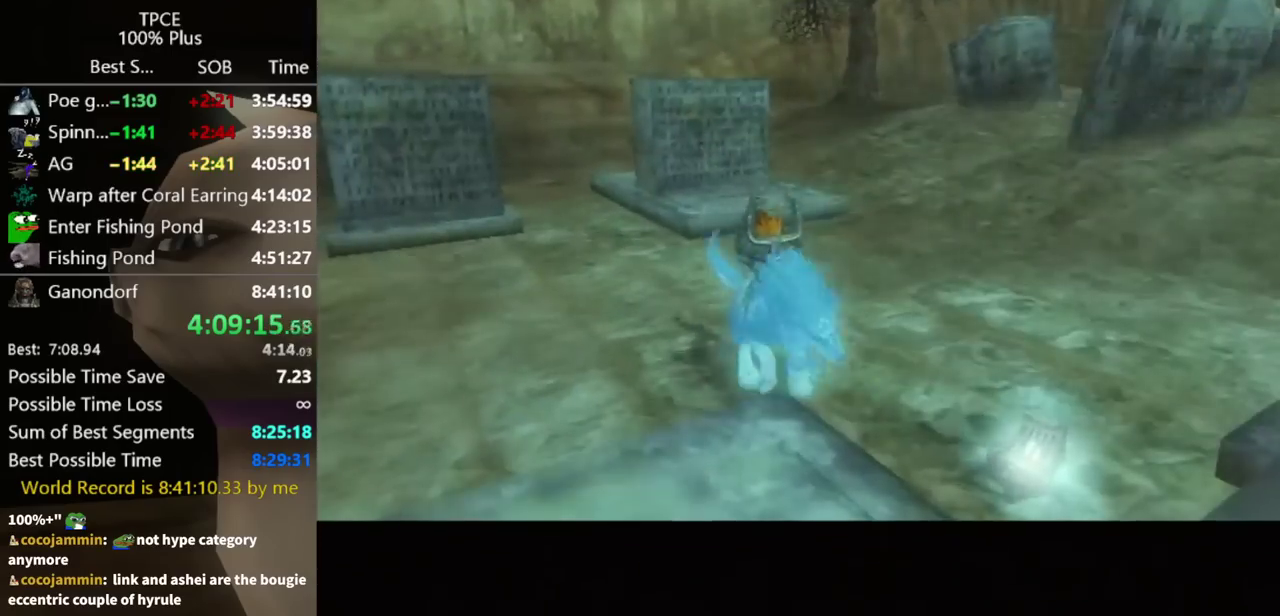
{"buttons": [], "left_stick": "center", "right_stick": "center", "events": []}
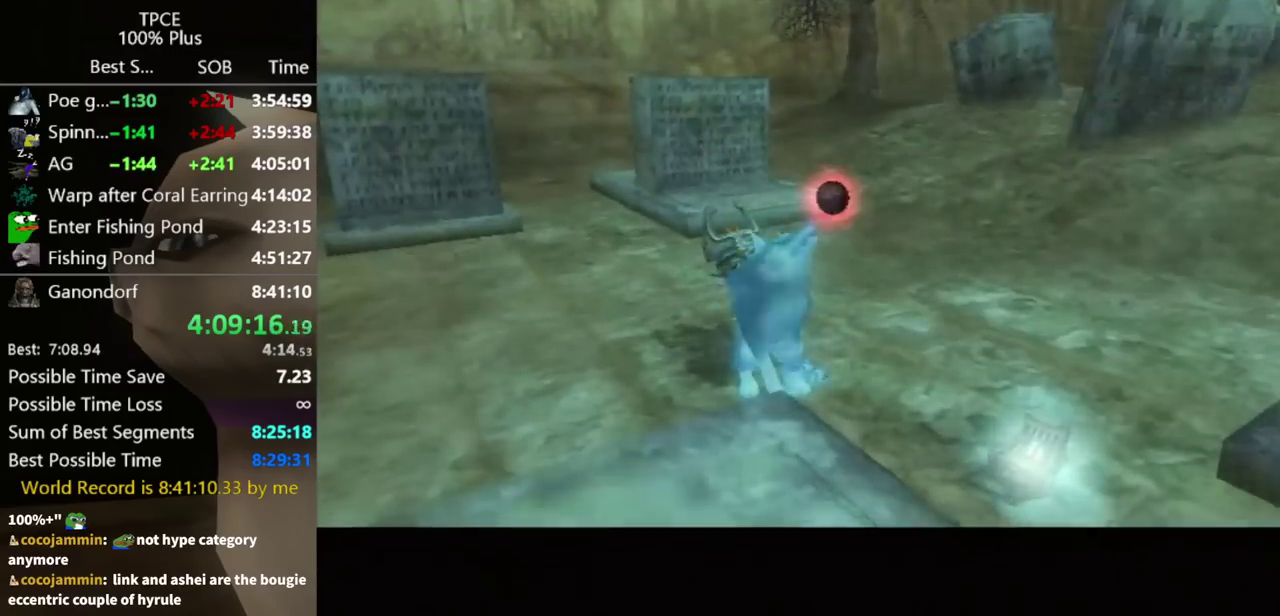
{"buttons": [], "left_stick": "center", "right_stick": "center", "events": []}
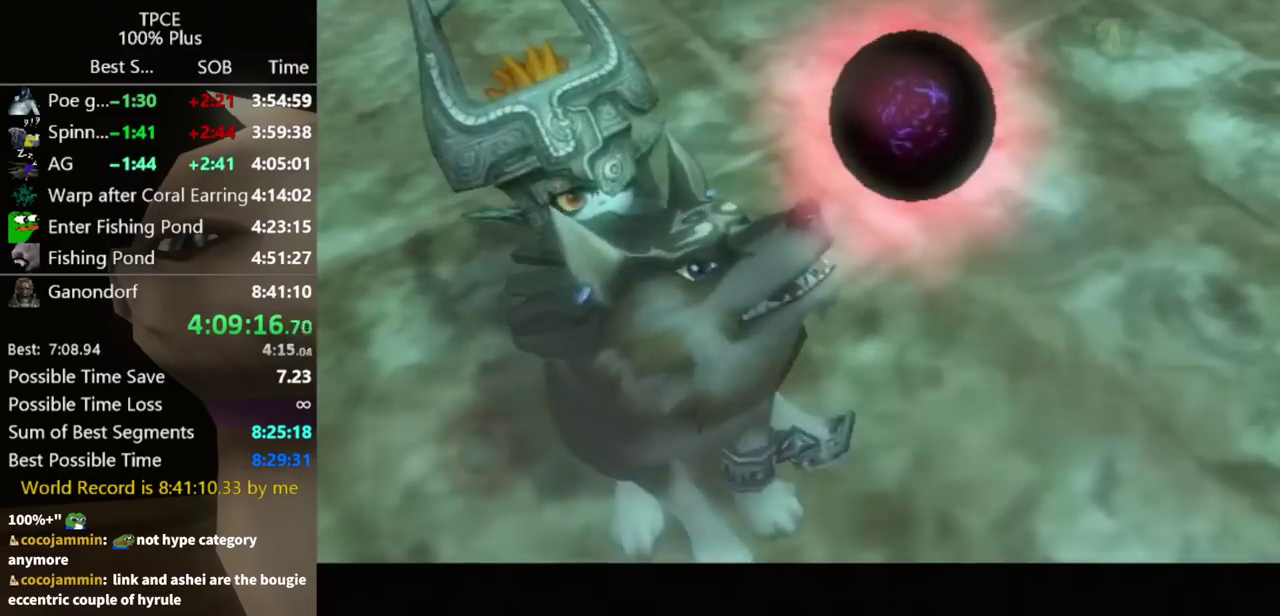
{"buttons": [], "left_stick": "center", "right_stick": "center", "events": []}
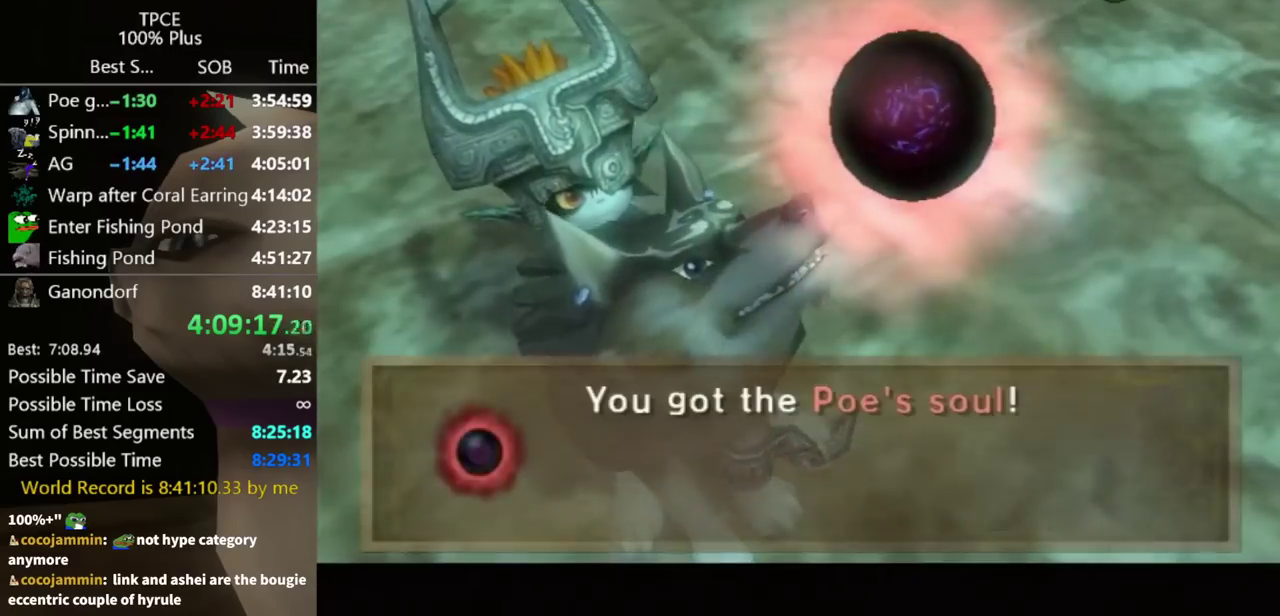
{"buttons": [], "left_stick": "center", "right_stick": "center", "events": []}
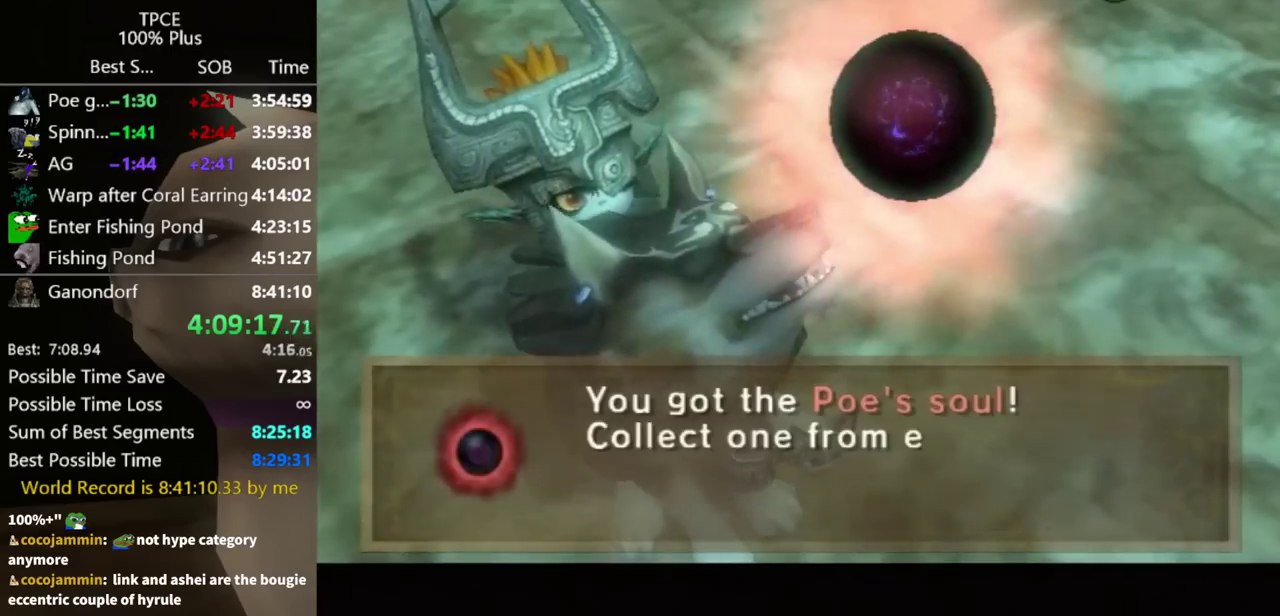
{"buttons": [], "left_stick": "center", "right_stick": "center", "events": []}
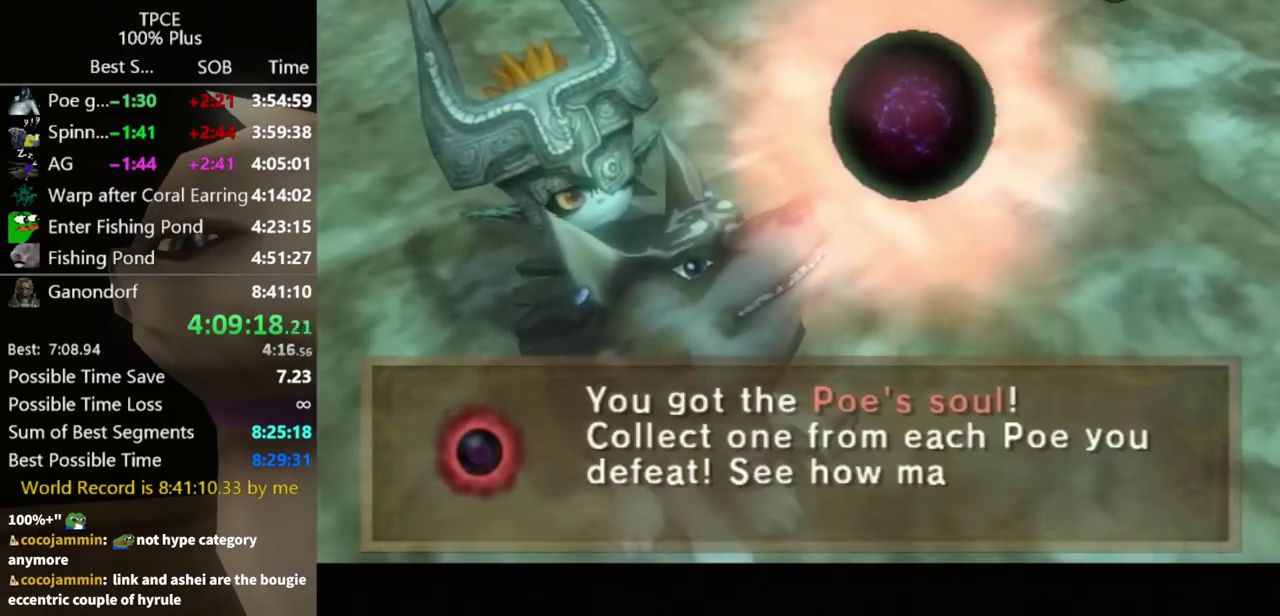
{"buttons": ["A"], "left_stick": "center", "right_stick": "center", "events": [[233, "A", "down"], [400, "A", "up"], [467, "A", "down"]]}
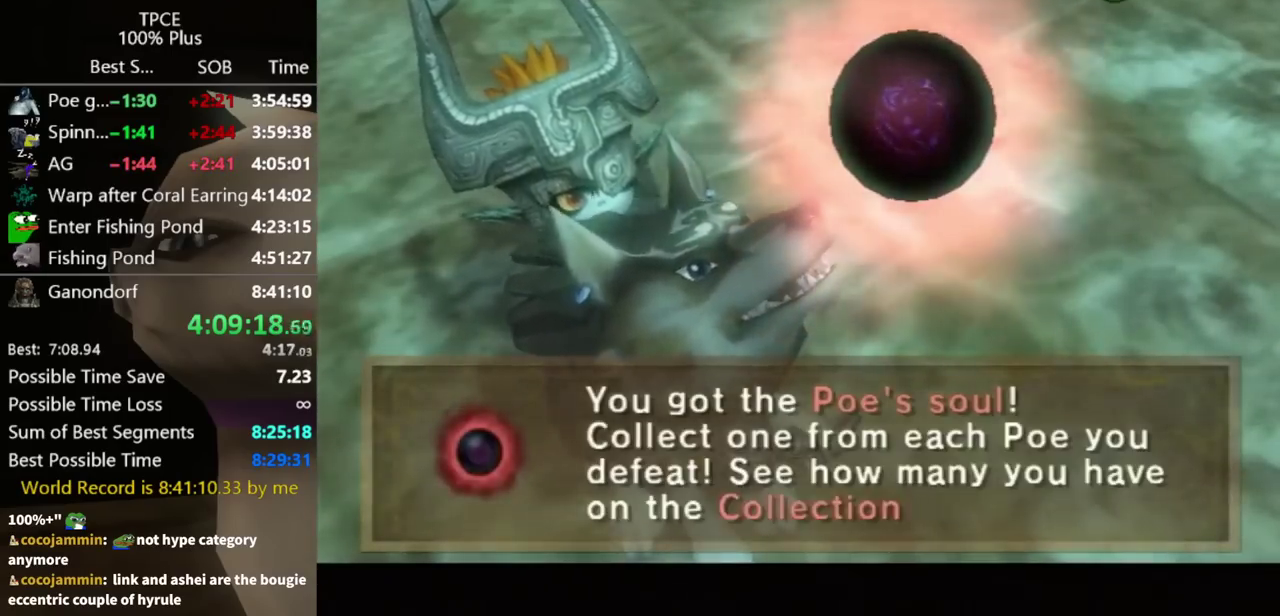
{"buttons": [], "left_stick": "up-right", "right_stick": "center", "events": [[33, "A", "up"], [100, "A", "down"], [167, "A", "up"], [333, "A", "down"], [400, "A", "up"], [500, "left_stick", "up-right"]]}
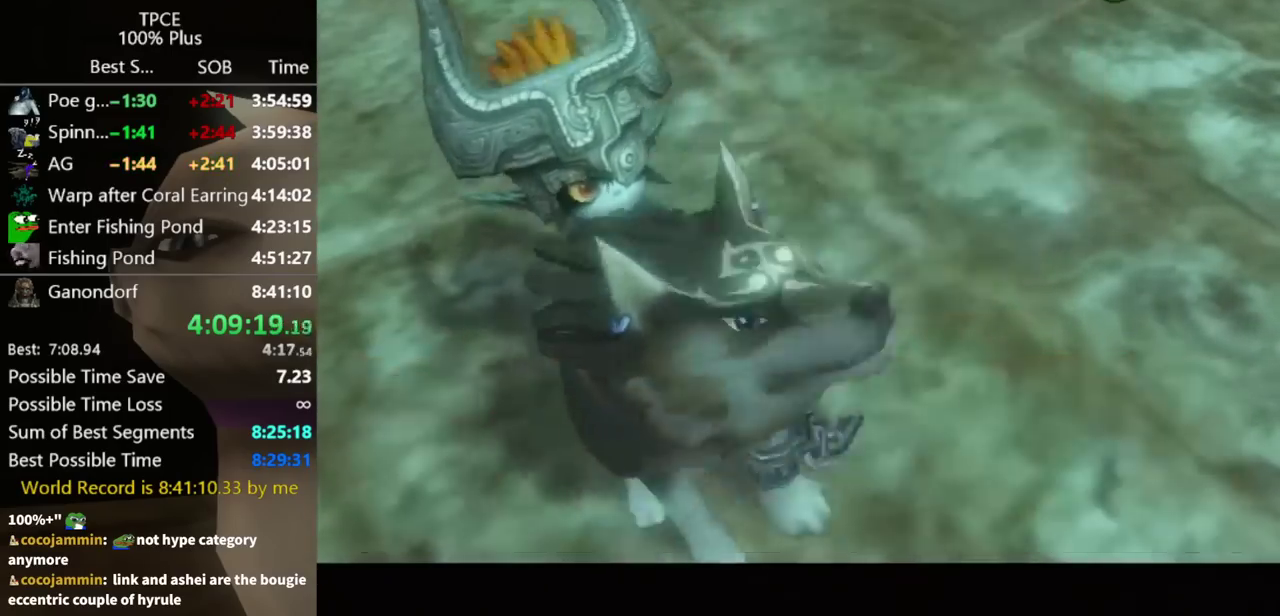
{"buttons": [], "left_stick": "up", "right_stick": "center", "events": [[167, "left_stick", "up"]]}
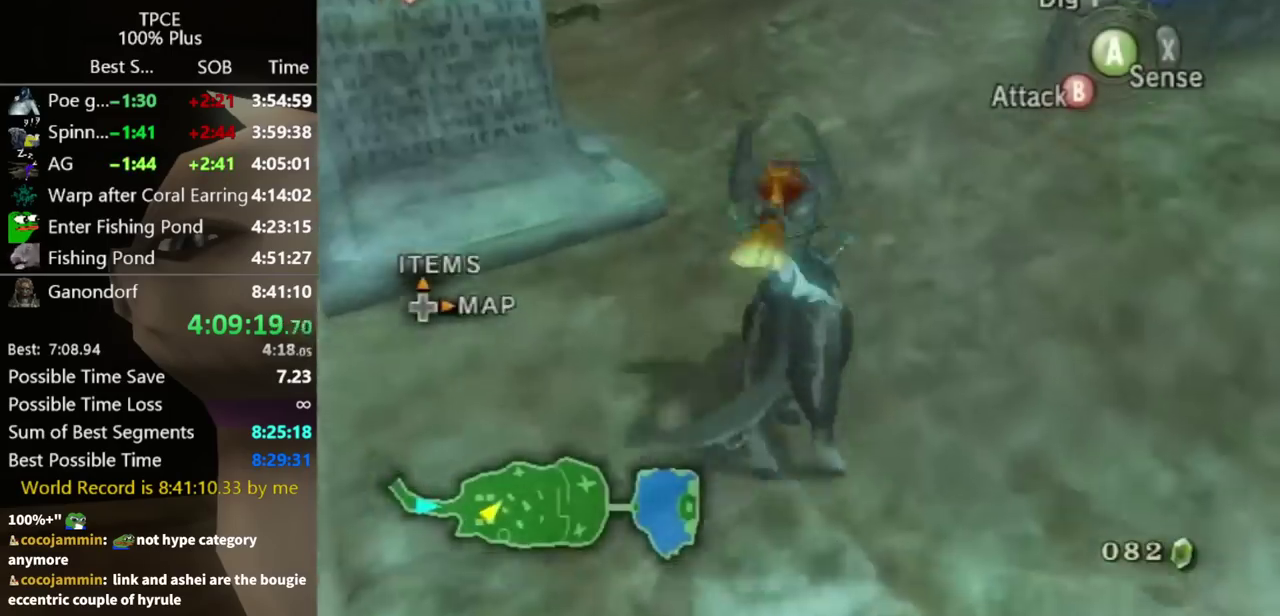
{"buttons": [], "left_stick": "up", "right_stick": "center", "events": [[233, "right_stick", "left"], [333, "right_stick", "center"]]}
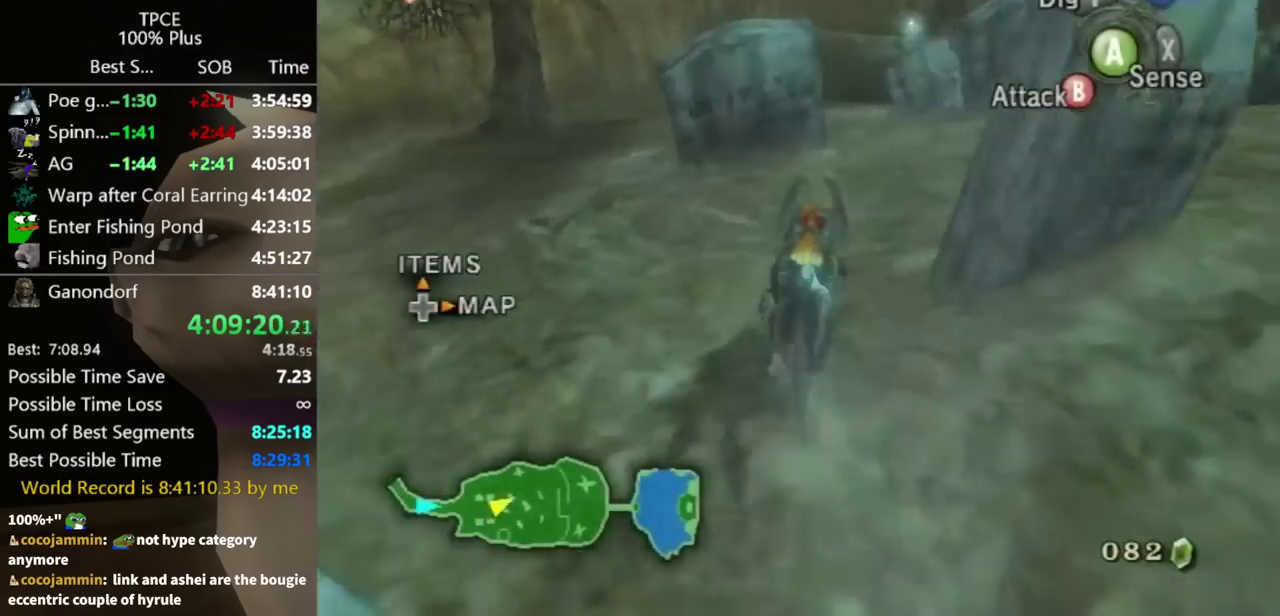
{"buttons": [], "left_stick": "up-right", "right_stick": "center", "events": [[133, "left_stick", "up-right"]]}
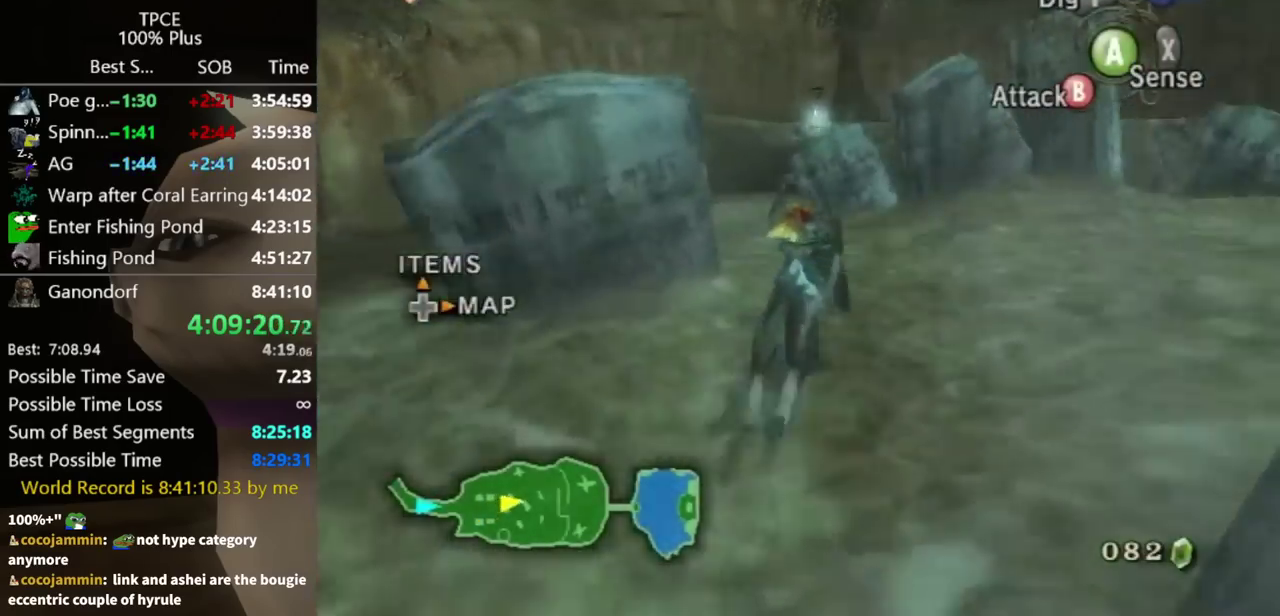
{"buttons": ["B"], "left_stick": "up", "right_stick": "center", "events": [[67, "B", "down"], [67, "left_stick", "up"]]}
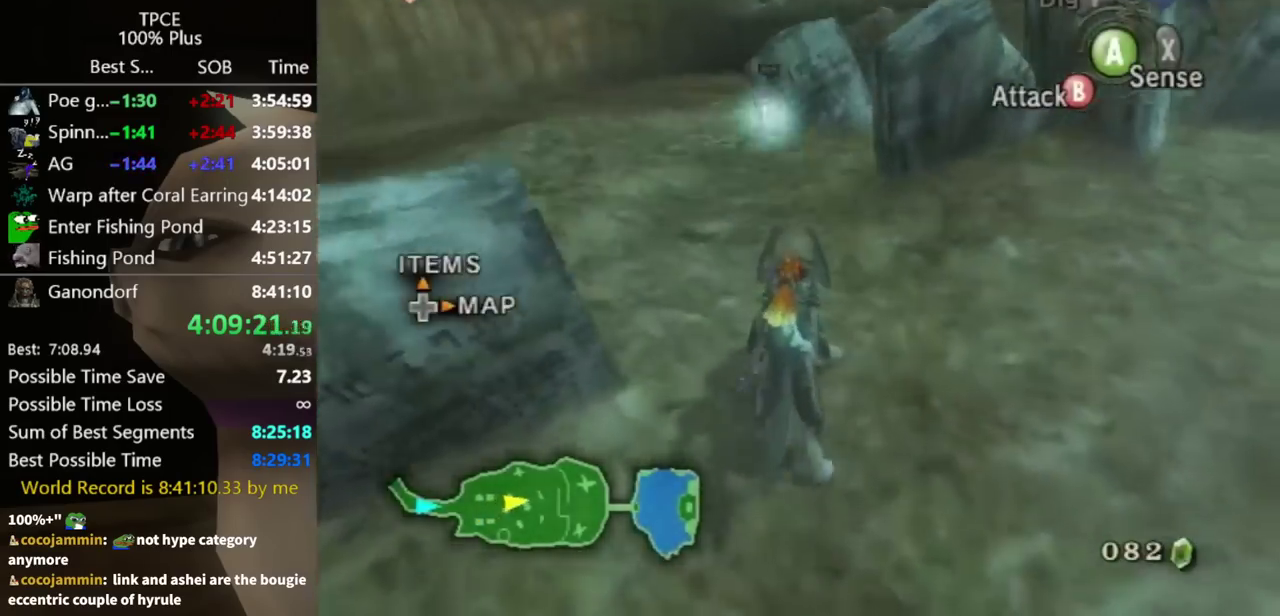
{"buttons": ["B", "X"], "left_stick": "up", "right_stick": "center", "events": [[400, "X", "down"]]}
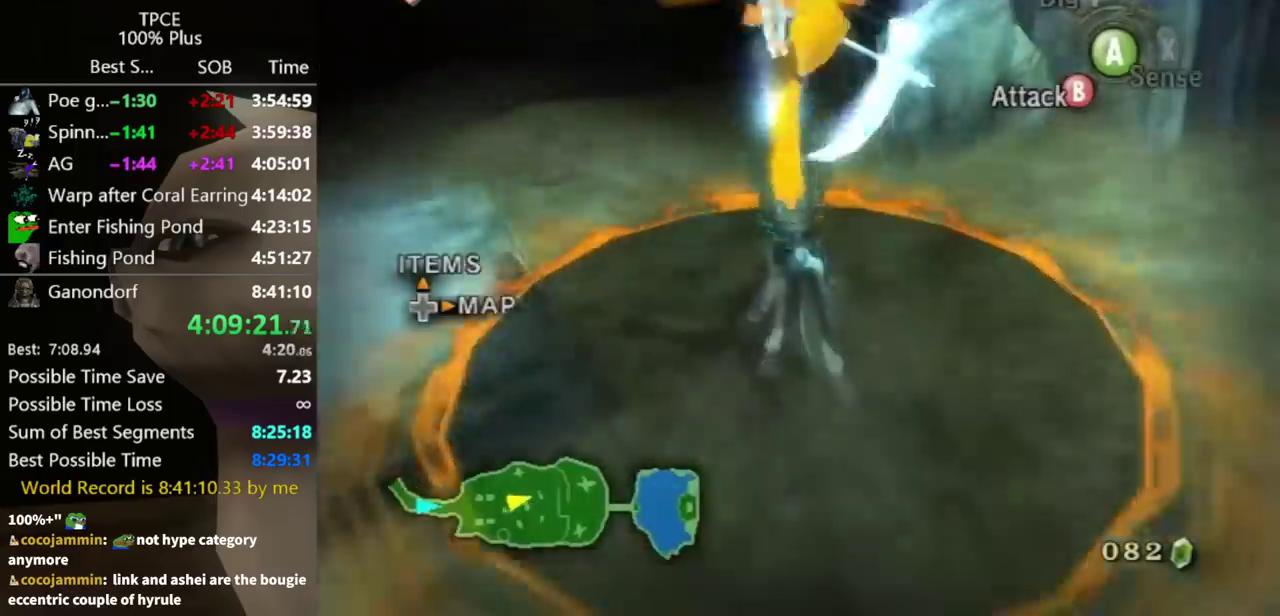
{"buttons": [], "left_stick": "center", "right_stick": "center", "events": [[67, "X", "up"], [167, "B", "up"], [233, "left_stick", "center"]]}
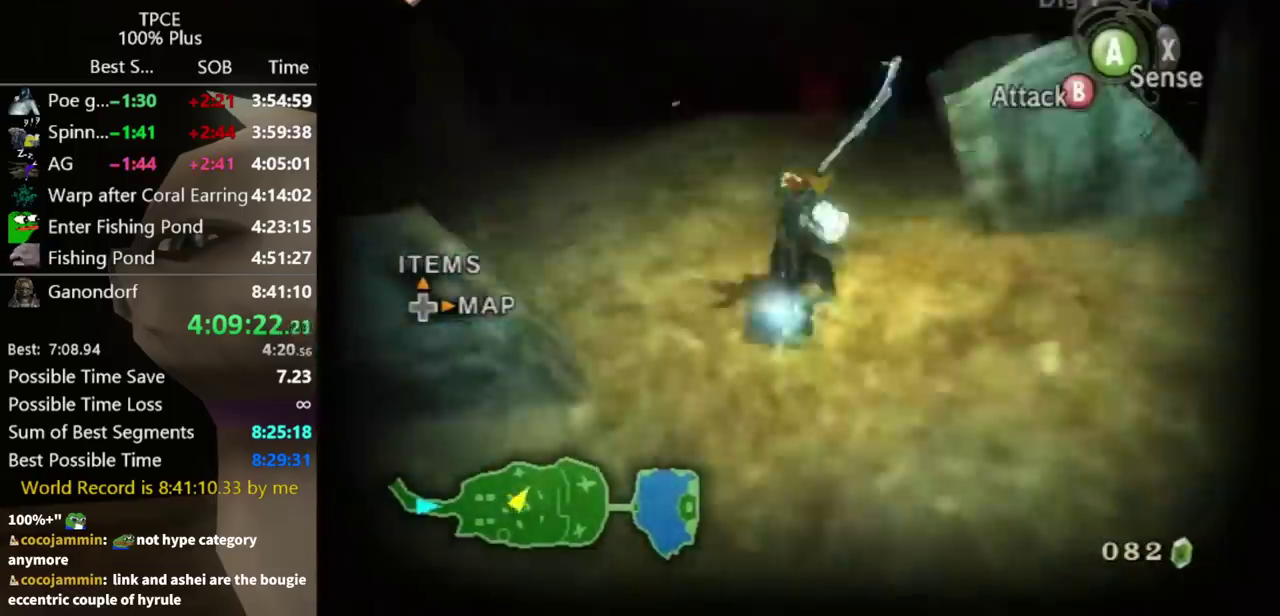
{"buttons": [], "left_stick": "up-right", "right_stick": "center", "events": [[400, "left_stick", "up-right"]]}
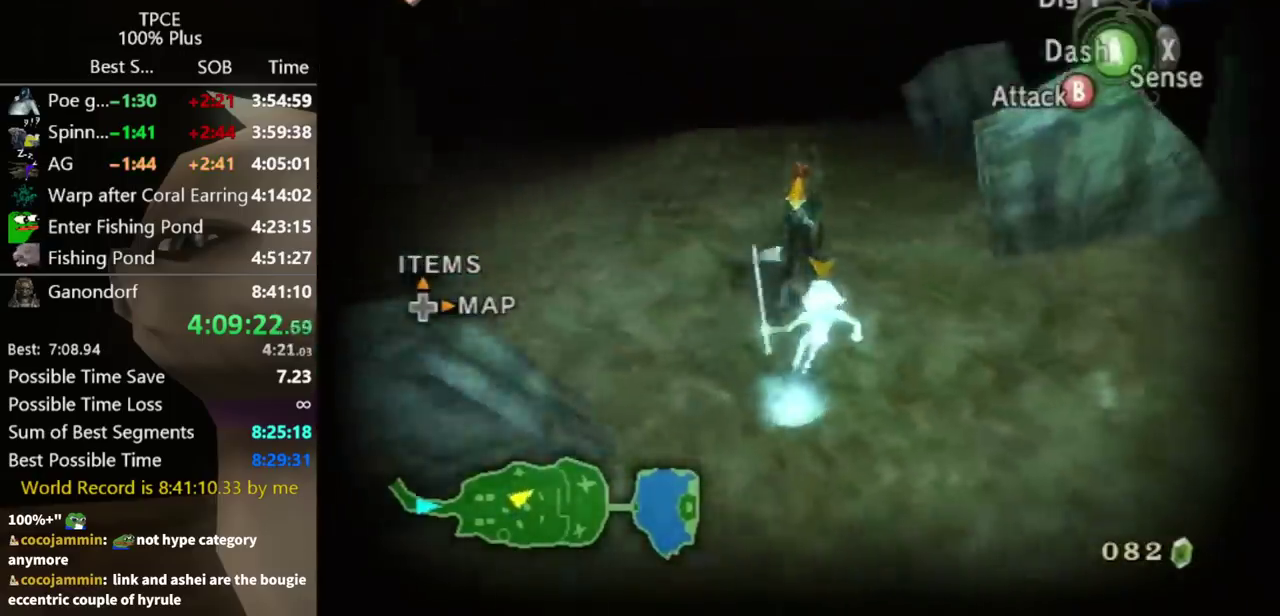
{"buttons": [], "left_stick": "right", "right_stick": "center", "events": [[200, "left_stick", "down"], [300, "left_stick", "center"], [400, "left_stick", "right"]]}